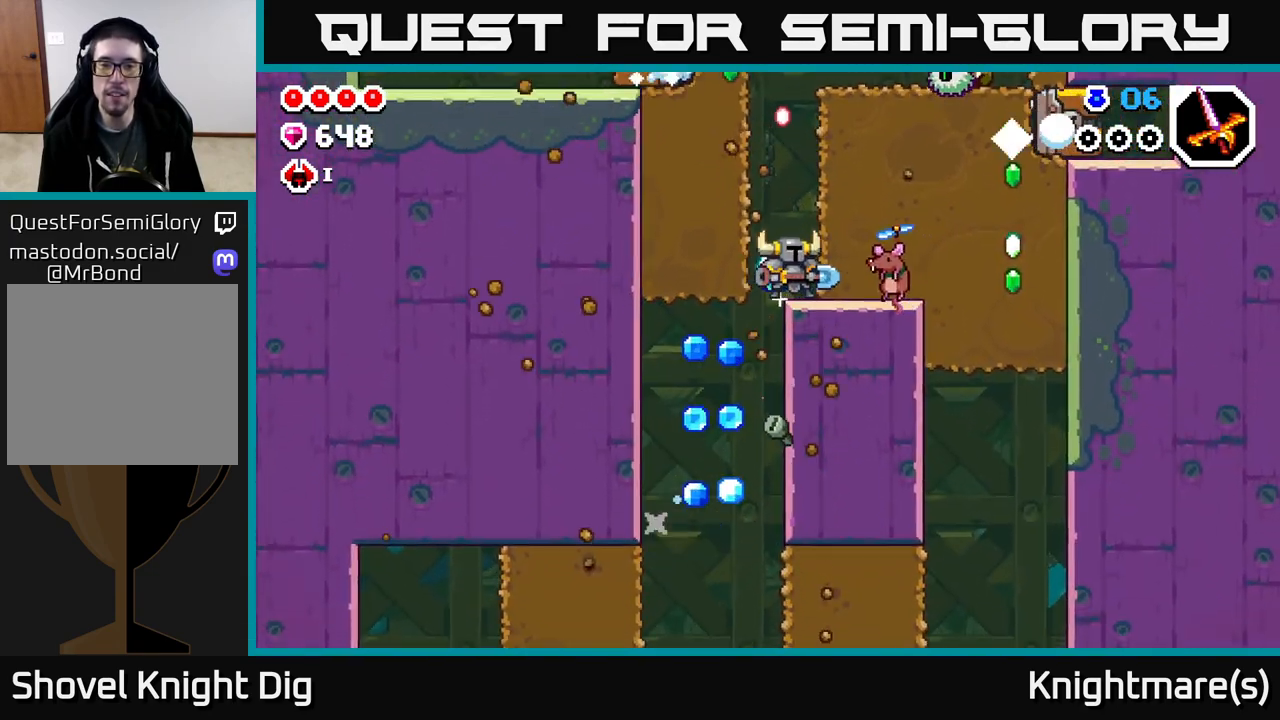
Gameplay with a controller (Xbox layout); each line is a JSON object with the inputs held at the frame after it. "events" lists button and stick changes between this image and that frame as [ms after this image, input, new state], when the widget could be followed in between.
{"buttons": [], "left_stick": "center", "right_stick": "center", "events": [[33, "left_stick", "center"], [100, "left_stick", "right"], [183, "X", "down"], [317, "X", "up"], [317, "left_stick", "center"]]}
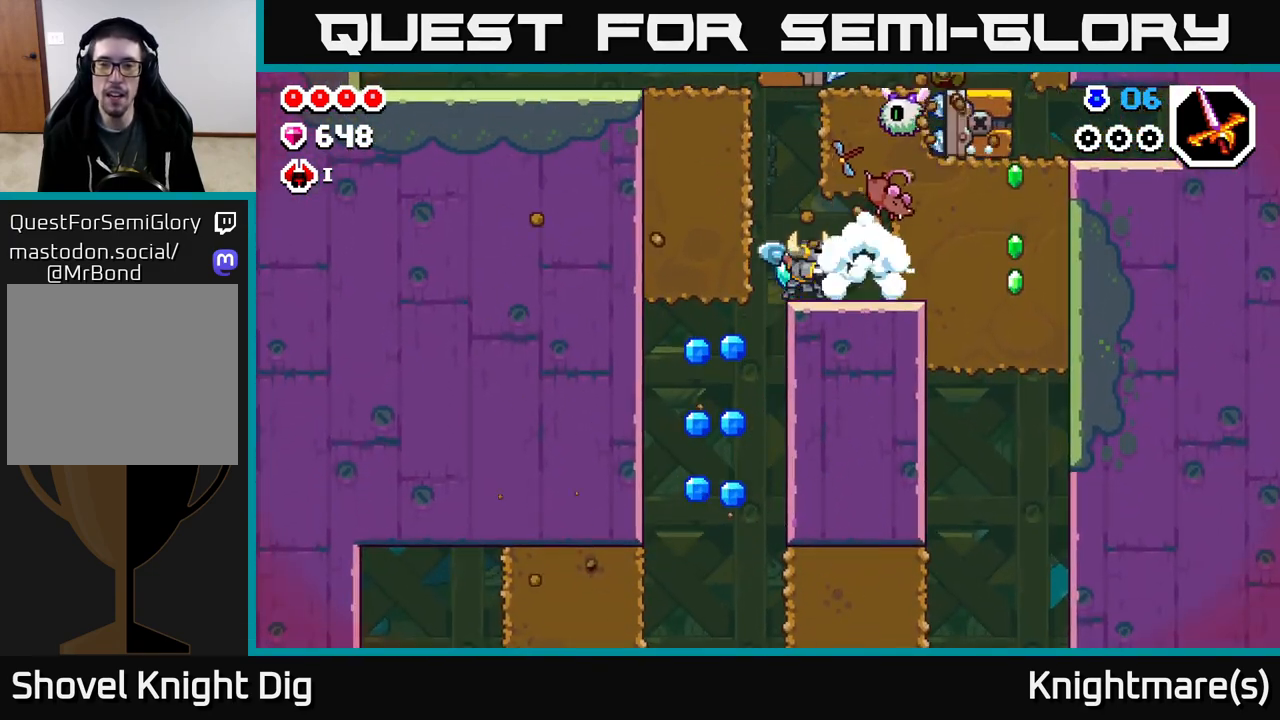
{"buttons": [], "left_stick": "right", "right_stick": "center", "events": [[17, "left_stick", "right"], [350, "X", "down"], [467, "X", "up"]]}
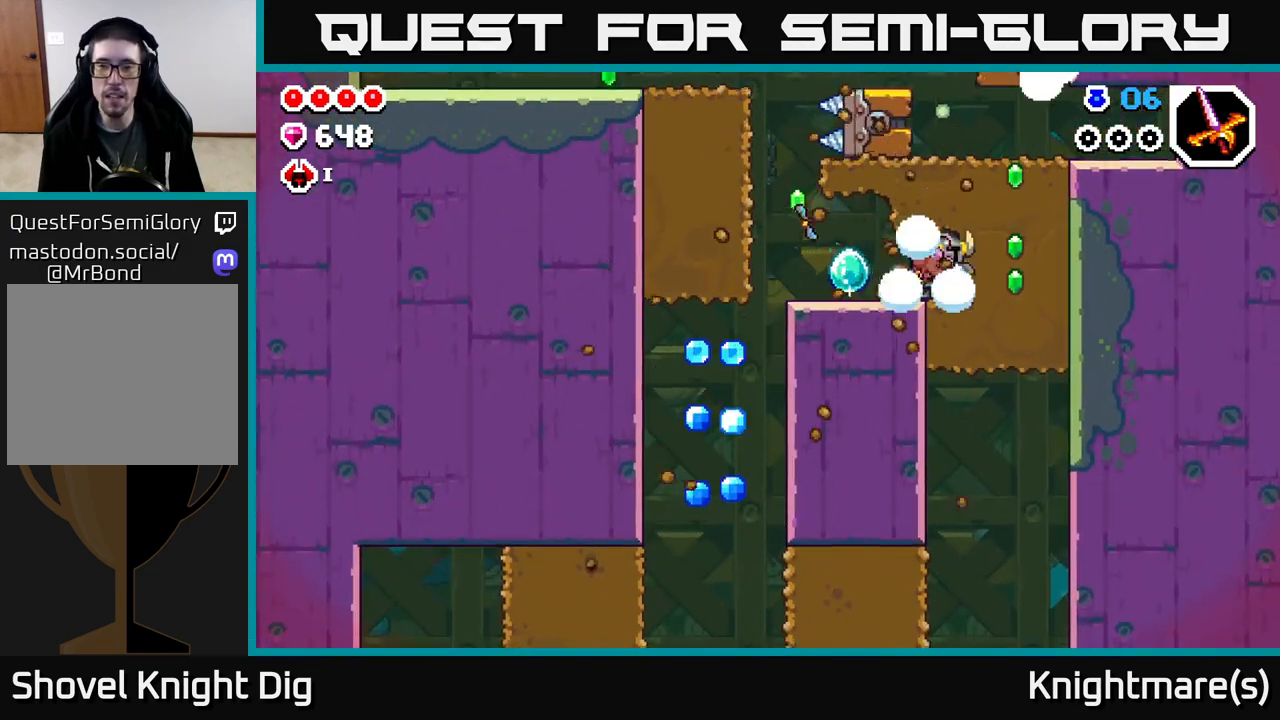
{"buttons": ["A"], "left_stick": "left", "right_stick": "center", "events": [[50, "X", "down"], [167, "X", "up"], [350, "left_stick", "center"], [450, "left_stick", "left"], [467, "A", "down"]]}
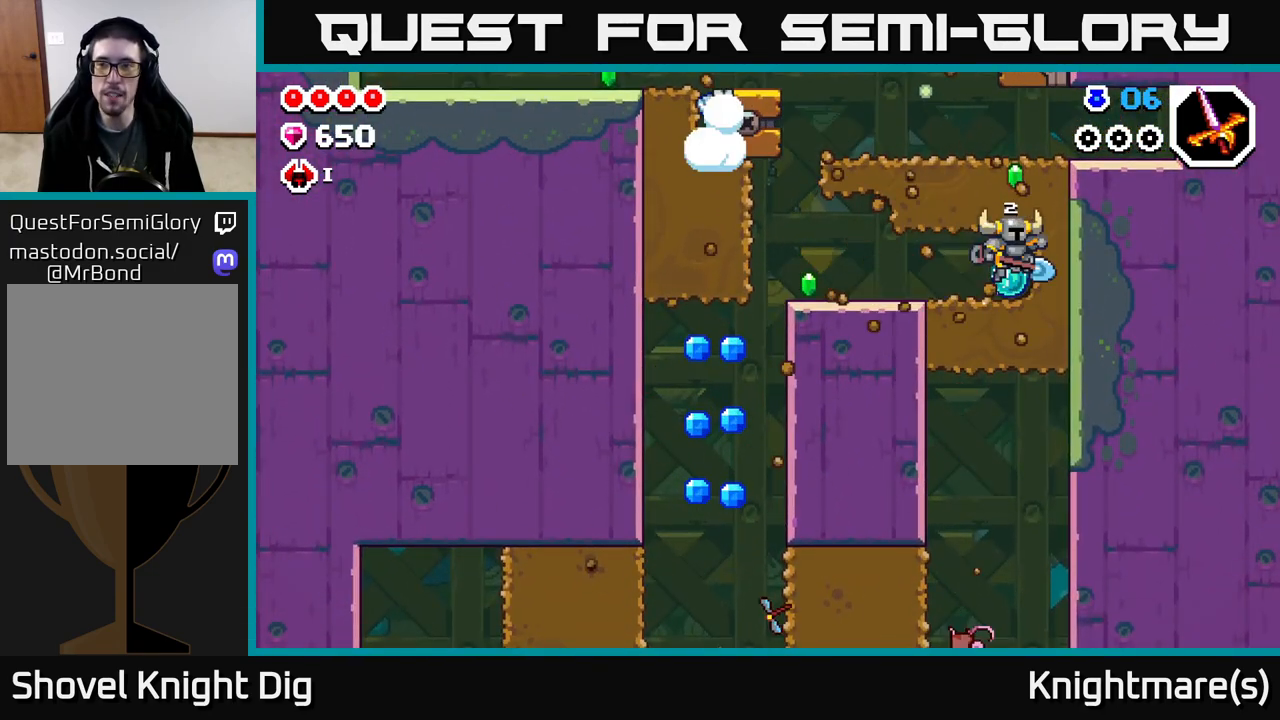
{"buttons": [], "left_stick": "left", "right_stick": "center", "events": [[17, "left_stick", "center"], [117, "left_stick", "left"], [133, "A", "up"], [133, "X", "down"], [217, "X", "up"]]}
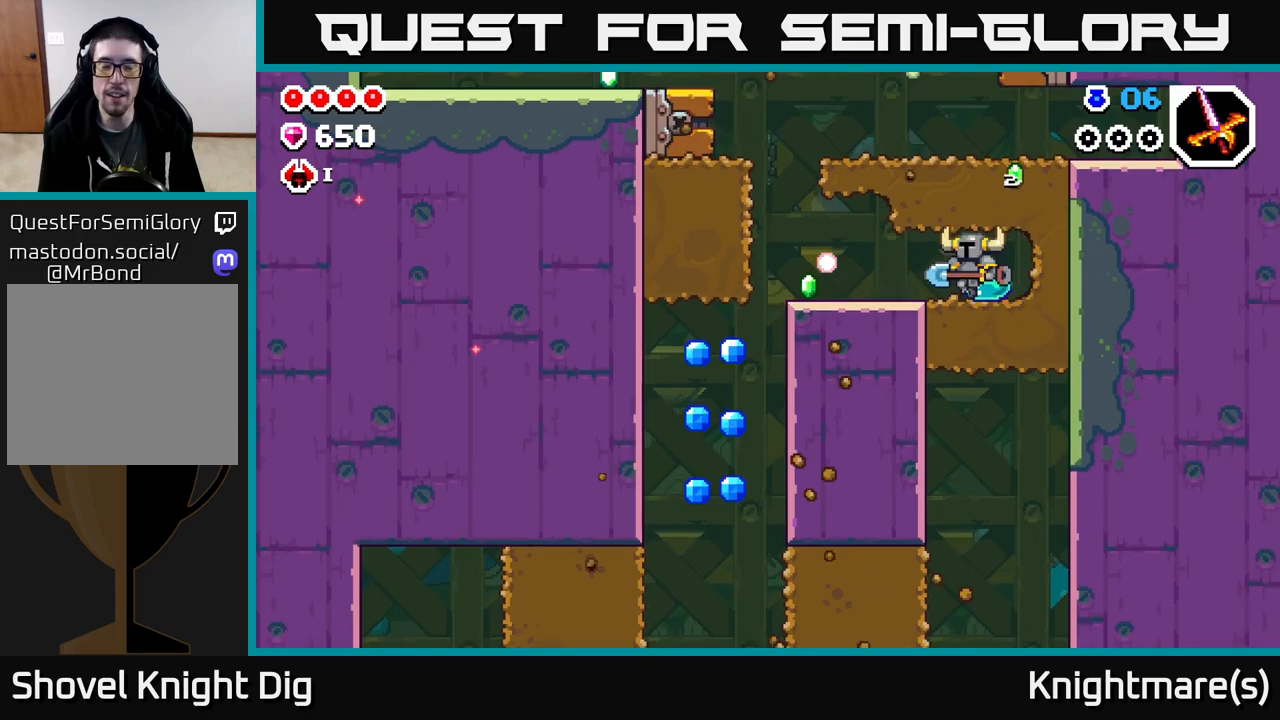
{"buttons": [], "left_stick": "left", "right_stick": "center", "events": []}
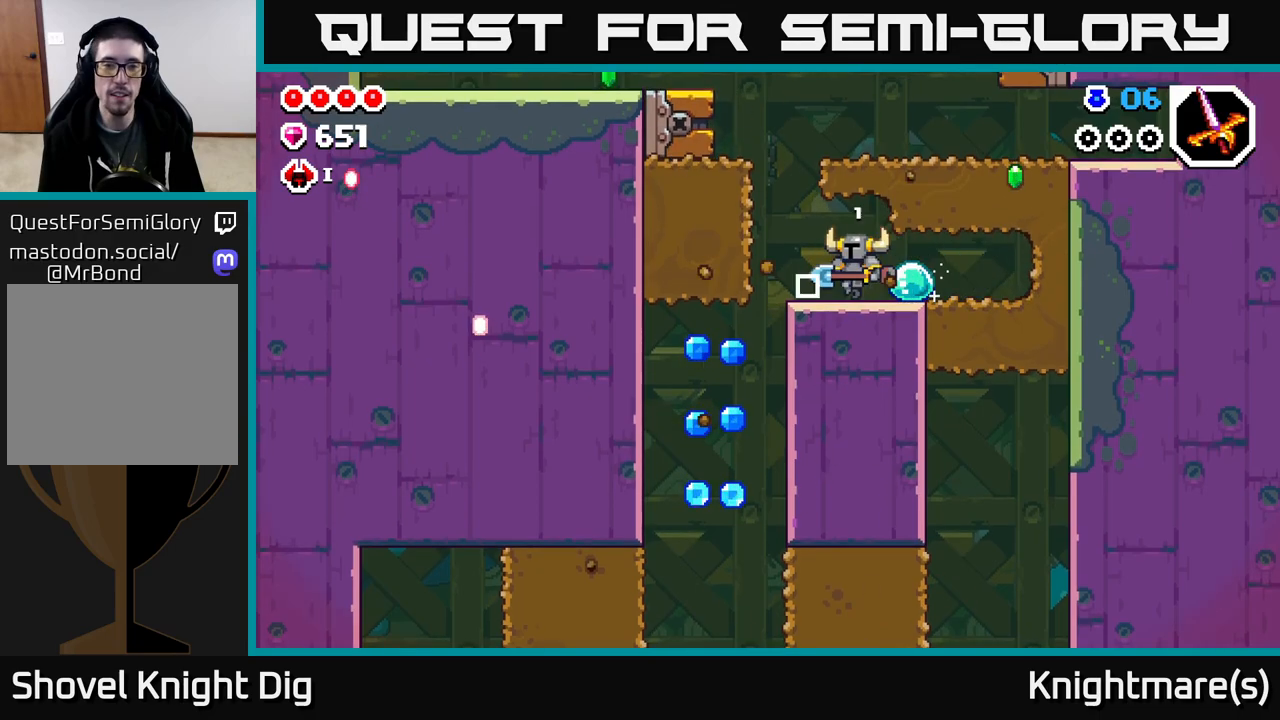
{"buttons": [], "left_stick": "left", "right_stick": "center", "events": [[233, "X", "down"], [417, "X", "up"]]}
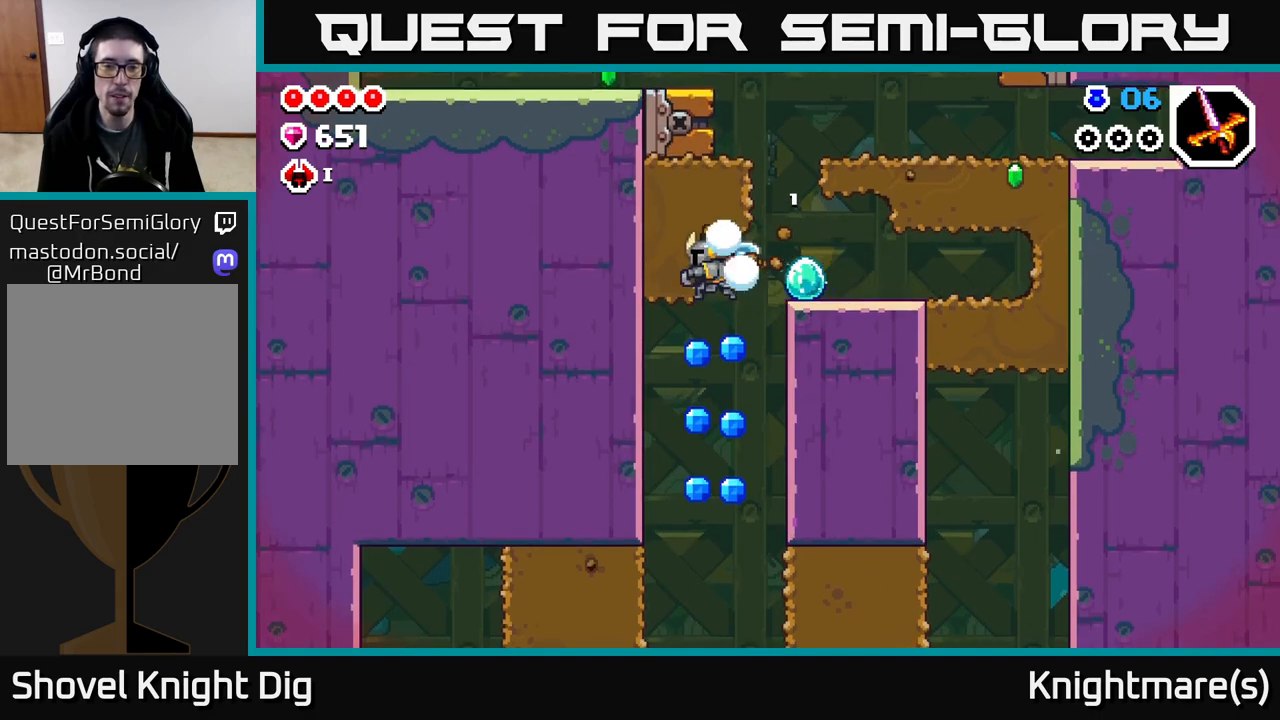
{"buttons": [], "left_stick": "left", "right_stick": "center", "events": [[17, "left_stick", "down"], [467, "left_stick", "left"]]}
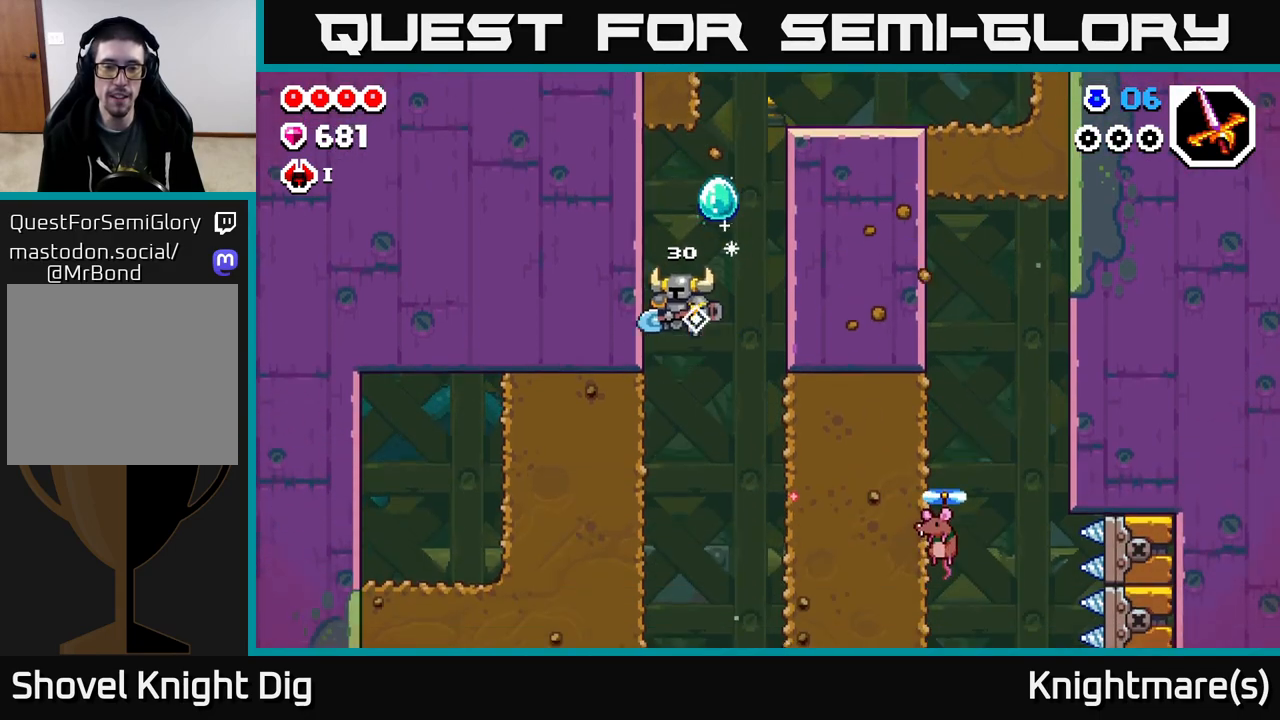
{"buttons": [], "left_stick": "left", "right_stick": "center", "events": [[183, "X", "down"], [333, "X", "up"], [383, "X", "down"], [500, "X", "up"]]}
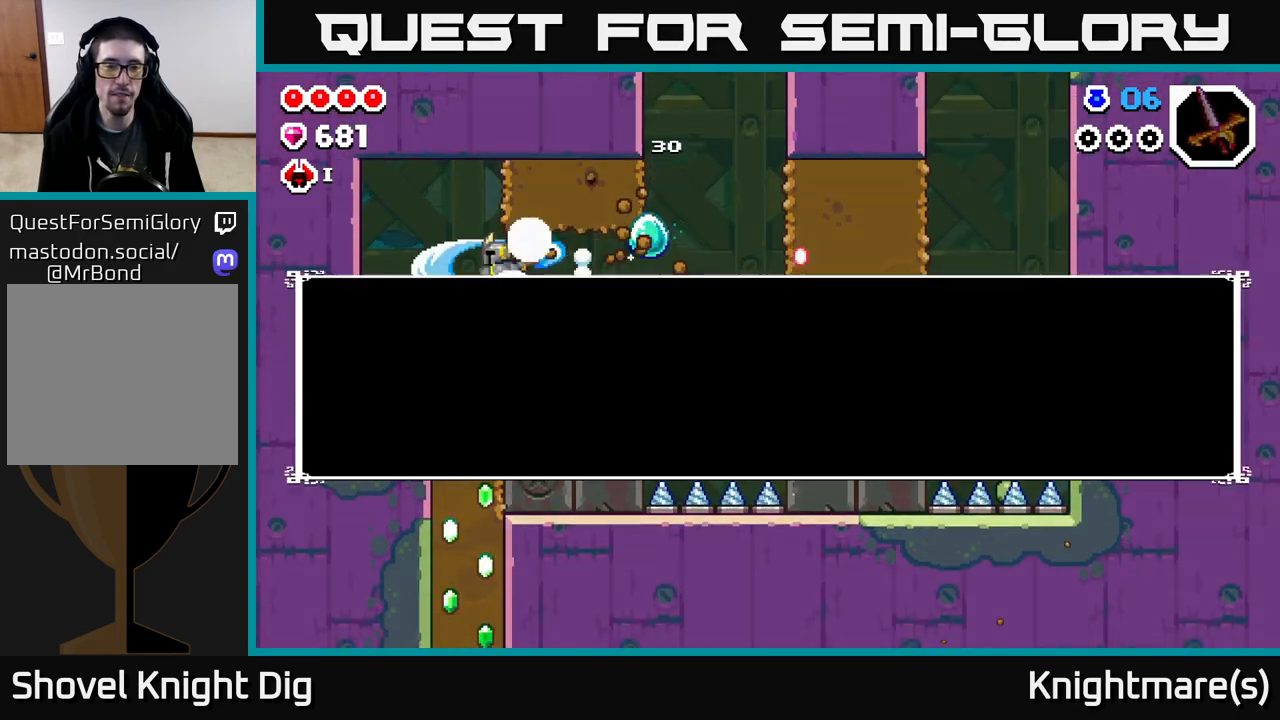
{"buttons": [], "left_stick": "center", "right_stick": "center", "events": [[50, "START", "down"], [83, "left_stick", "center"], [250, "START", "up"]]}
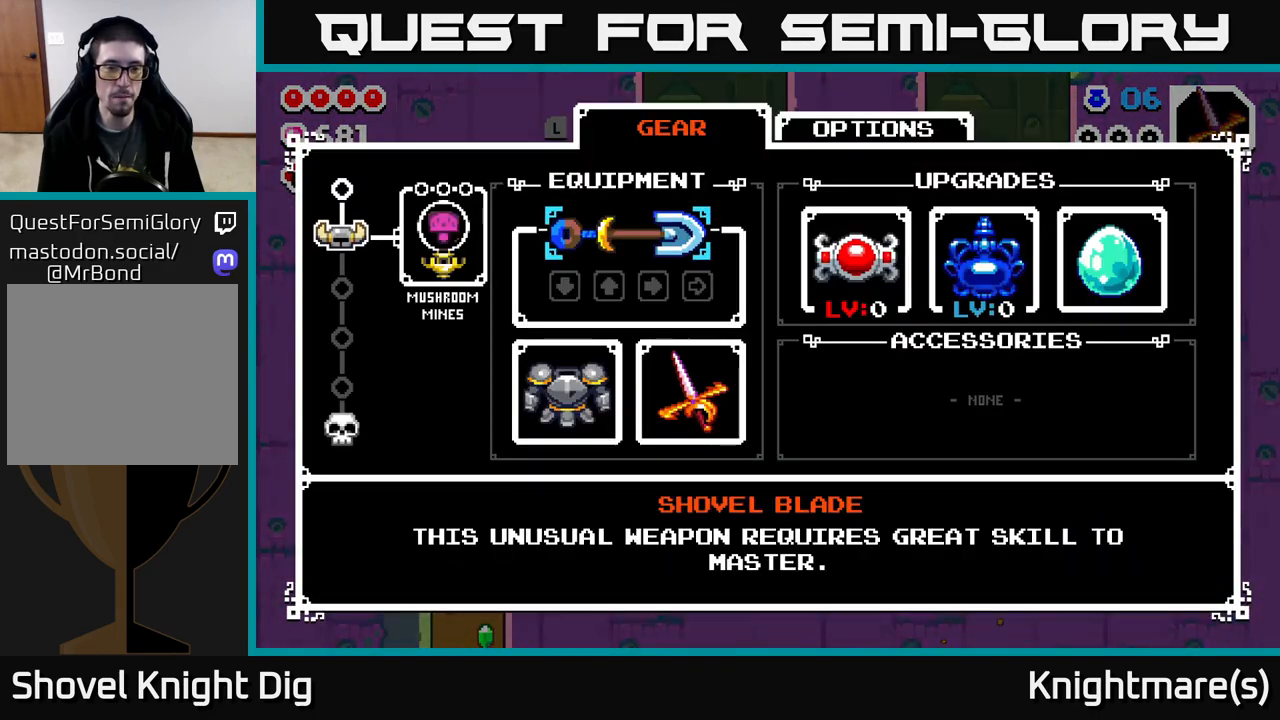
{"buttons": [], "left_stick": "down", "right_stick": "center", "events": [[33, "left_stick", "down"], [233, "left_stick", "center"], [300, "left_stick", "down"]]}
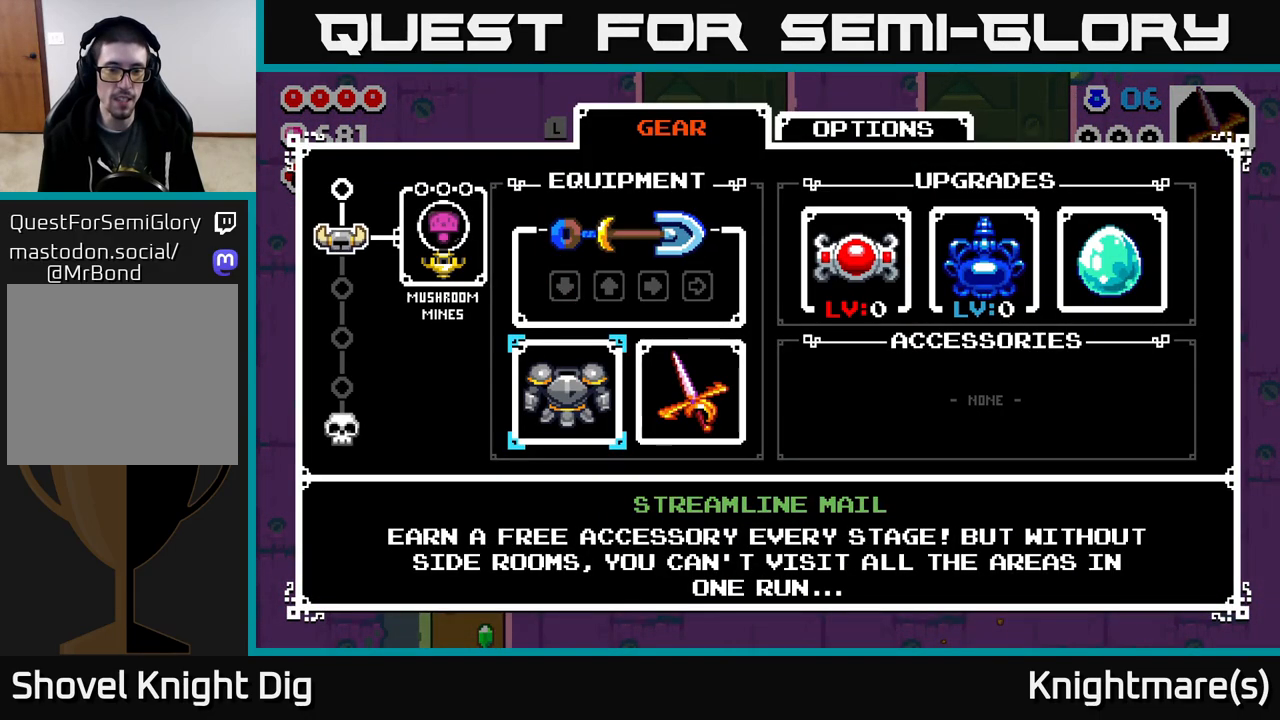
{"buttons": [], "left_stick": "center", "right_stick": "center", "events": [[17, "left_stick", "center"]]}
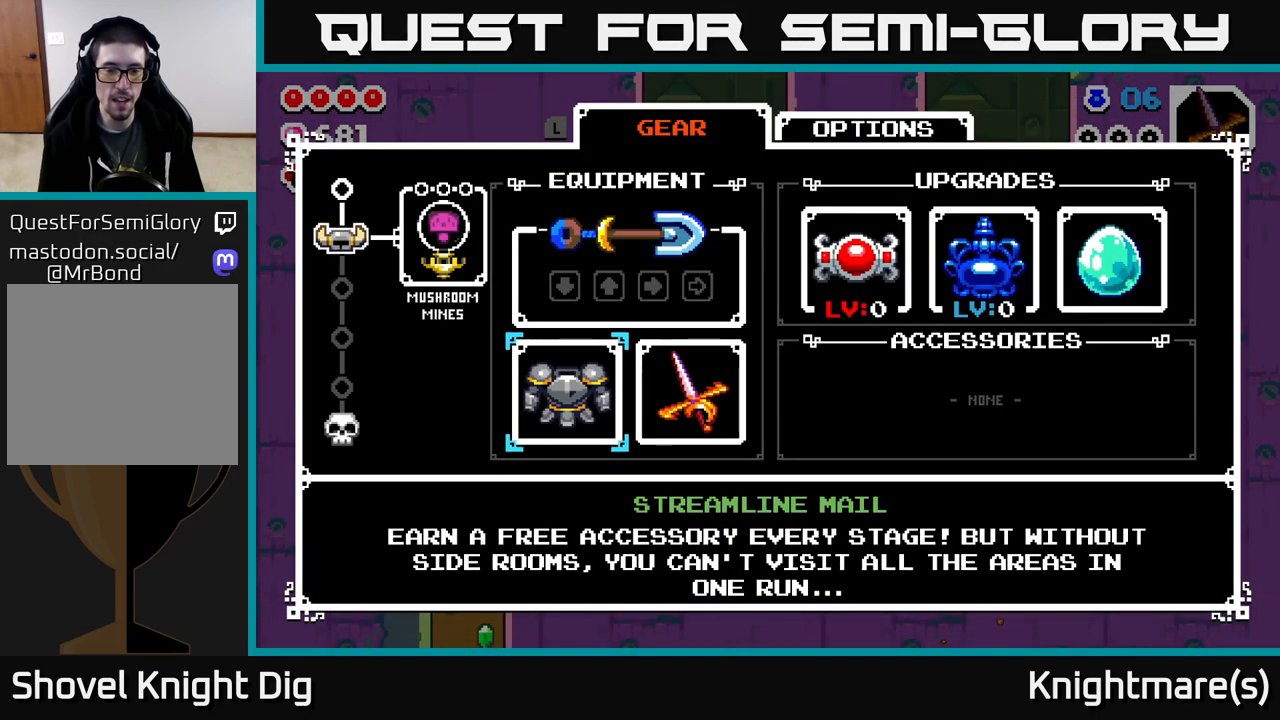
{"buttons": [], "left_stick": "center", "right_stick": "center", "events": []}
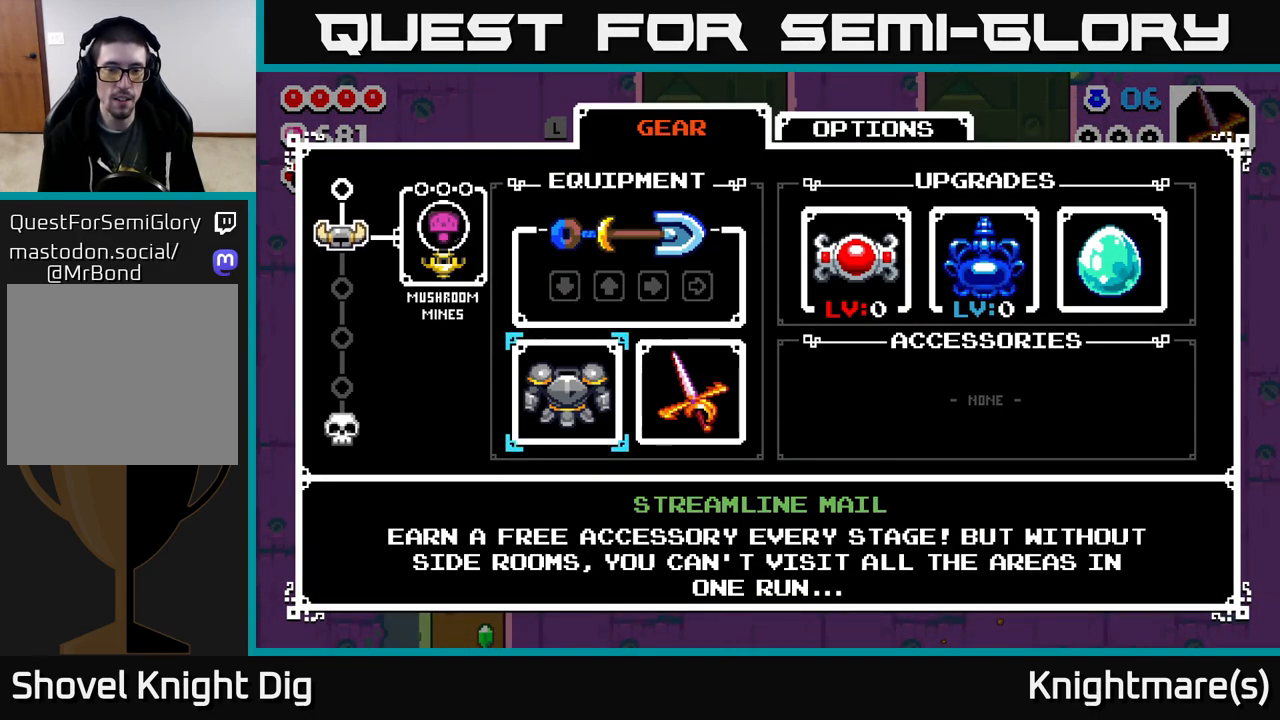
{"buttons": [], "left_stick": "center", "right_stick": "center", "events": []}
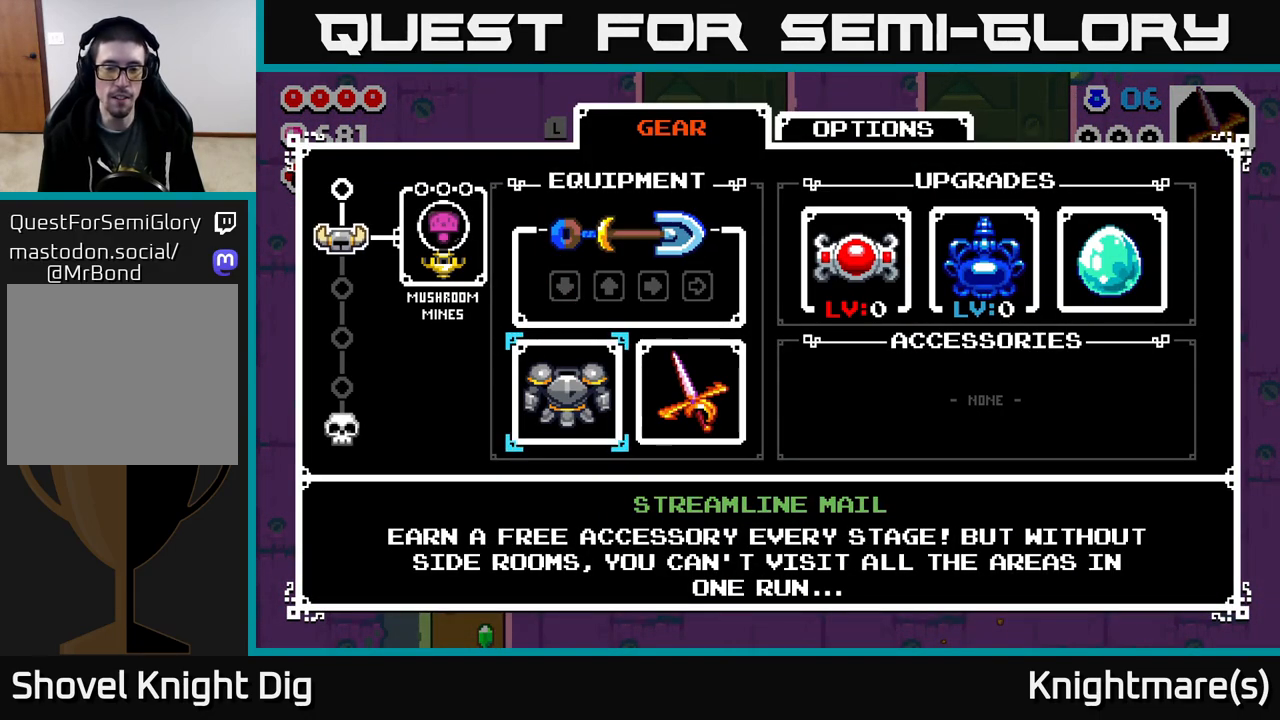
{"buttons": [], "left_stick": "center", "right_stick": "center", "events": []}
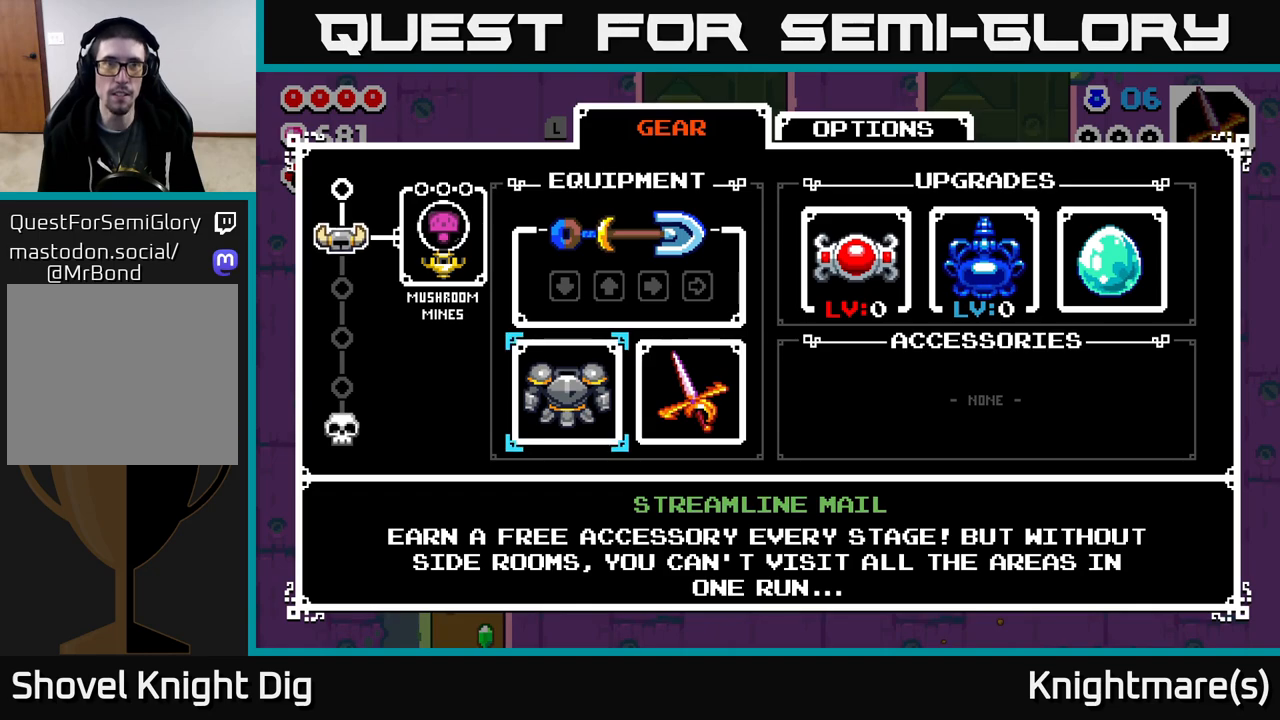
{"buttons": [], "left_stick": "right", "right_stick": "center", "events": [[150, "B", "down"], [250, "B", "up"], [467, "left_stick", "right"]]}
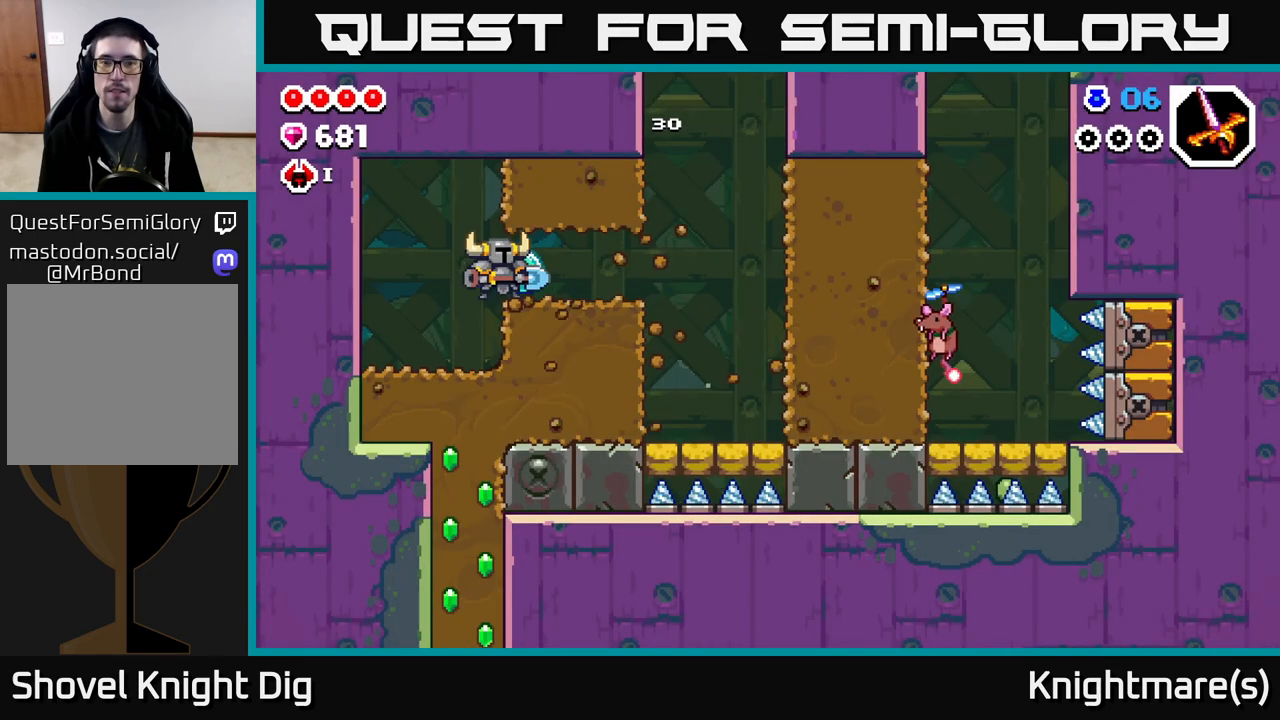
{"buttons": [], "left_stick": "right", "right_stick": "center", "events": [[133, "left_stick", "center"], [283, "left_stick", "right"]]}
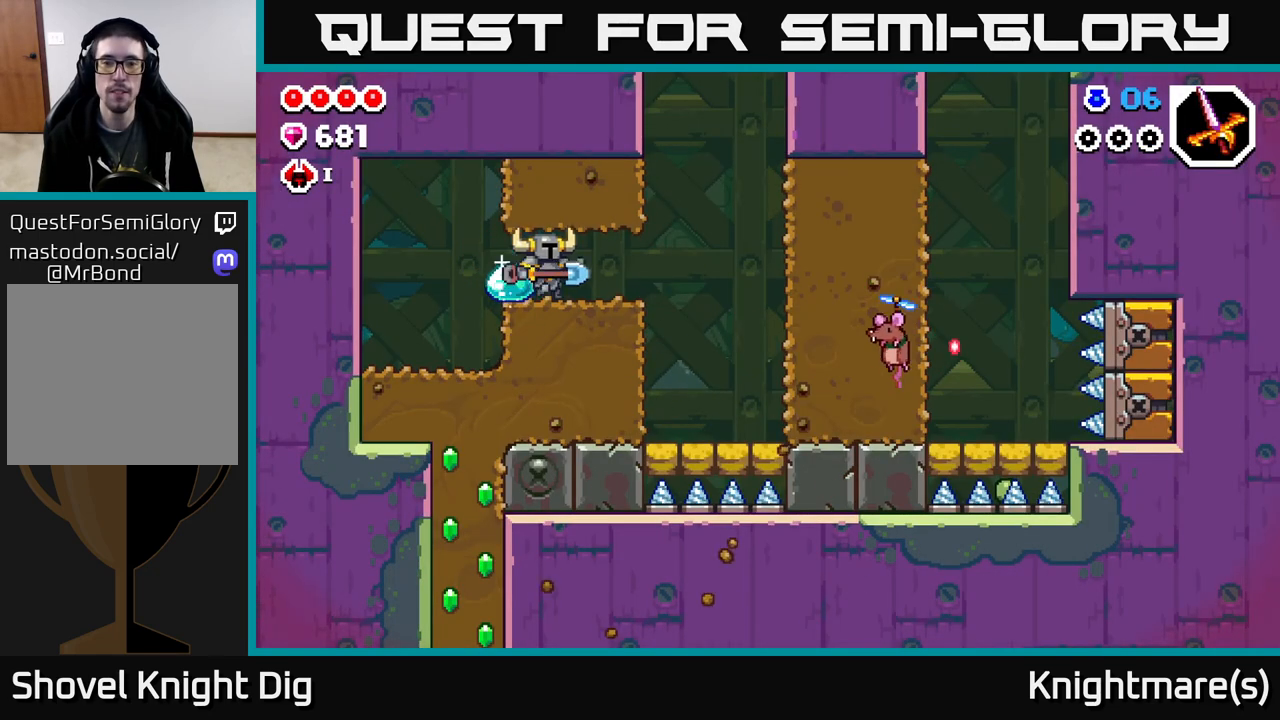
{"buttons": ["A"], "left_stick": "right", "right_stick": "center", "events": [[483, "A", "down"]]}
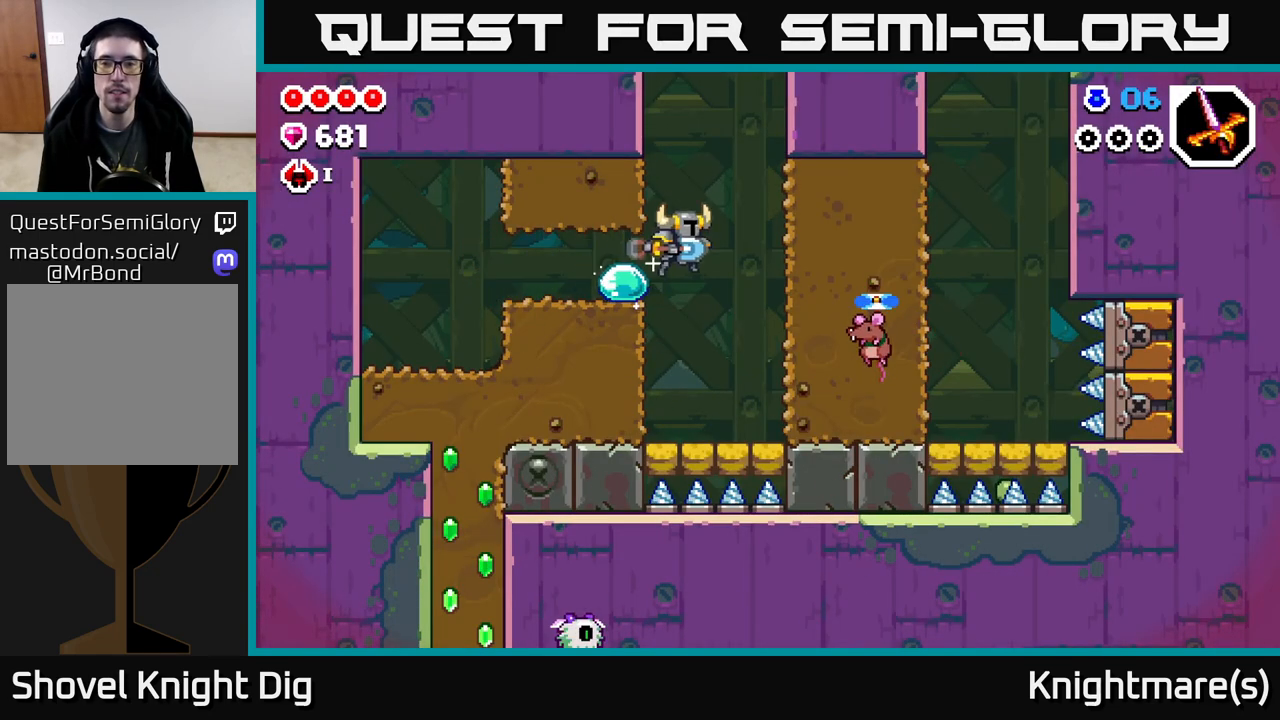
{"buttons": ["X"], "left_stick": "right", "right_stick": "center", "events": [[50, "A", "up"], [50, "X", "down"], [150, "X", "up"], [250, "X", "down"], [350, "X", "up"], [433, "X", "down"]]}
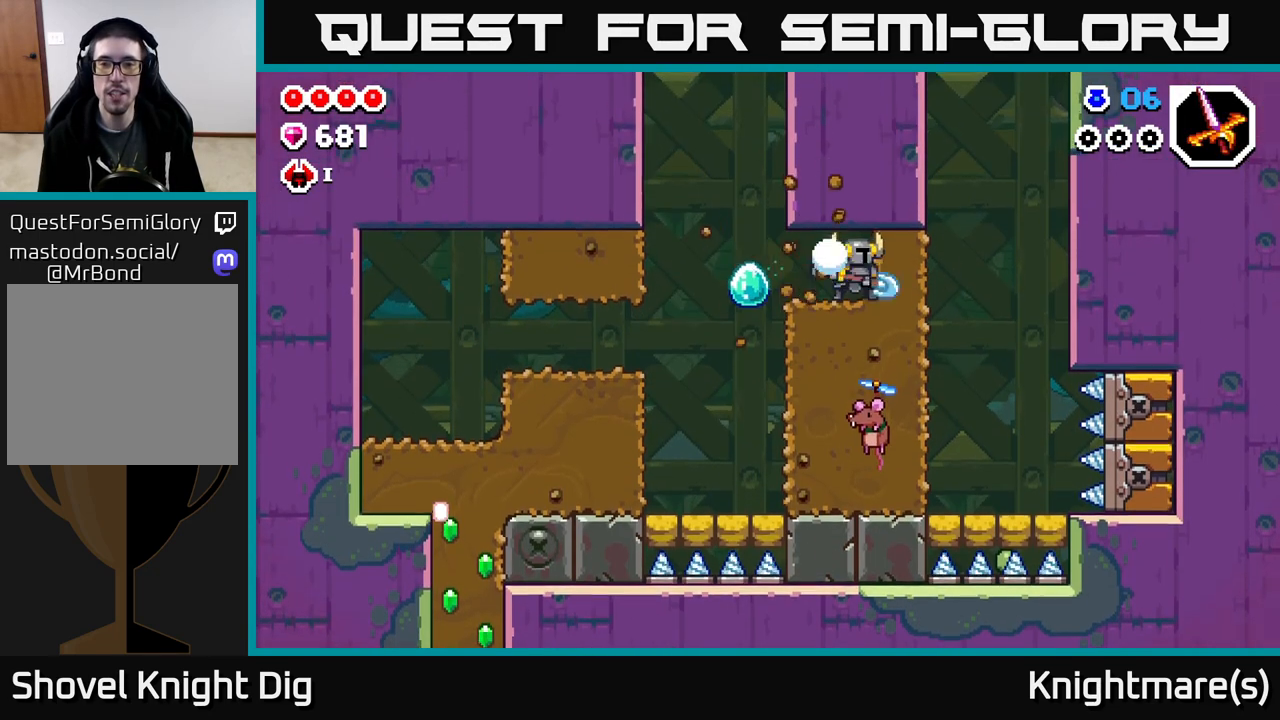
{"buttons": [], "left_stick": "center", "right_stick": "center", "events": [[17, "X", "up"], [50, "left_stick", "center"], [133, "left_stick", "left"], [300, "left_stick", "center"]]}
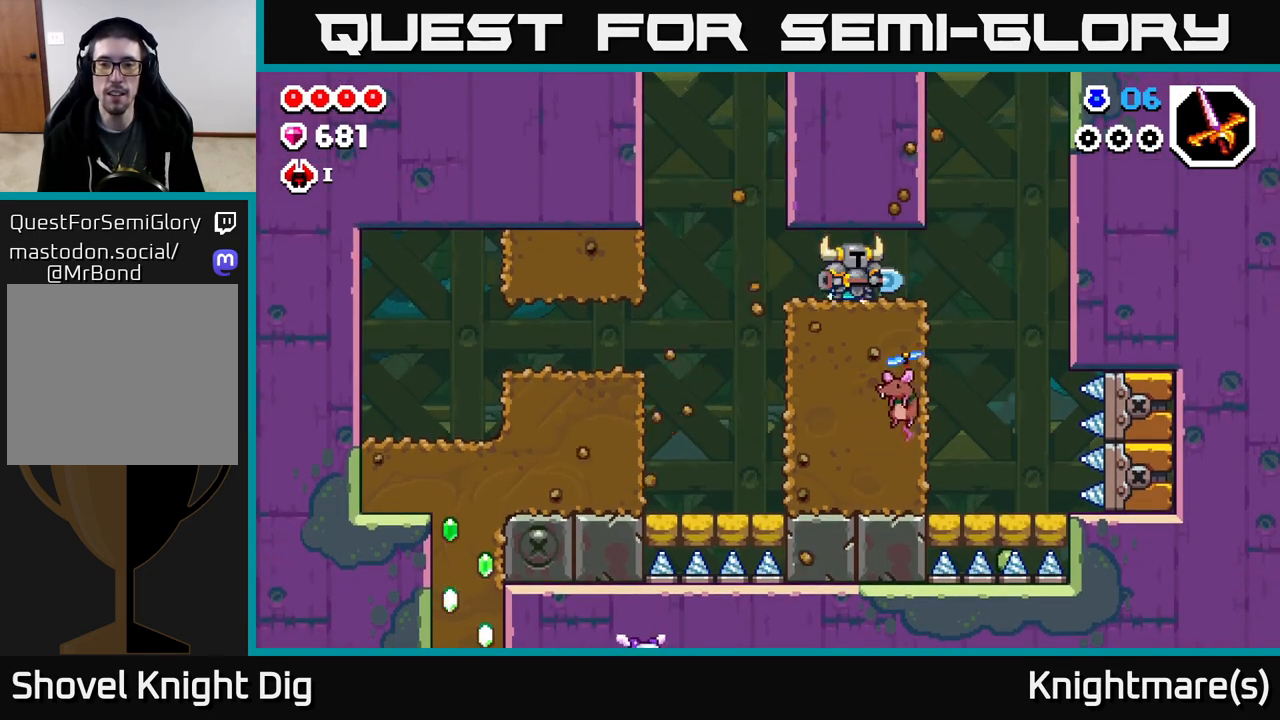
{"buttons": [], "left_stick": "center", "right_stick": "center", "events": [[50, "left_stick", "down"], [117, "X", "down"], [233, "X", "up"], [483, "left_stick", "center"]]}
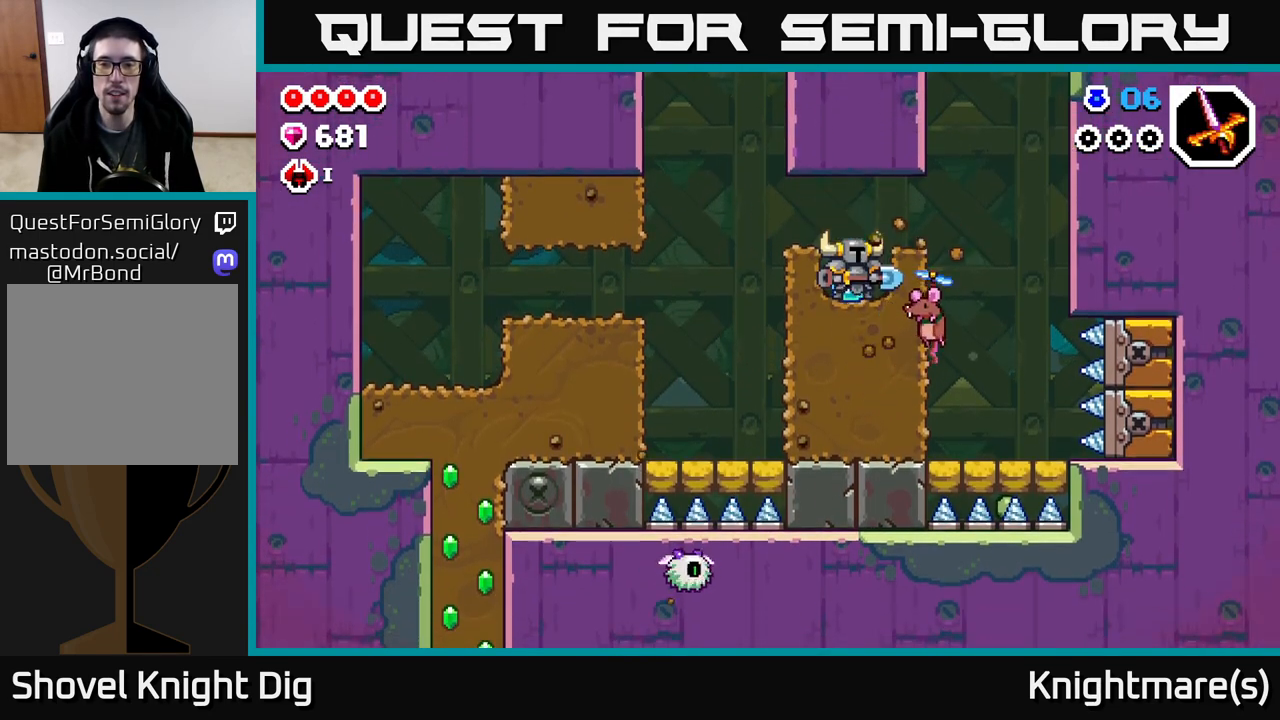
{"buttons": [], "left_stick": "center", "right_stick": "center", "events": [[167, "X", "down"], [283, "X", "up"]]}
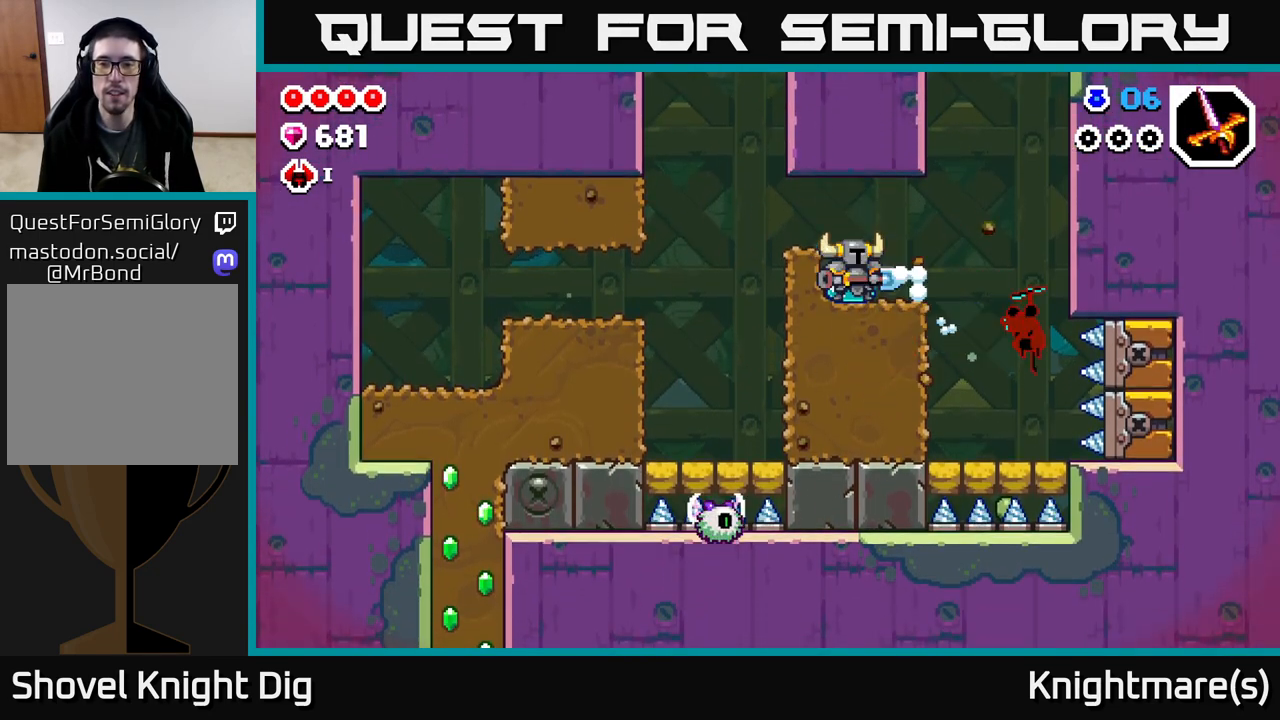
{"buttons": [], "left_stick": "right", "right_stick": "center", "events": [[283, "left_stick", "right"]]}
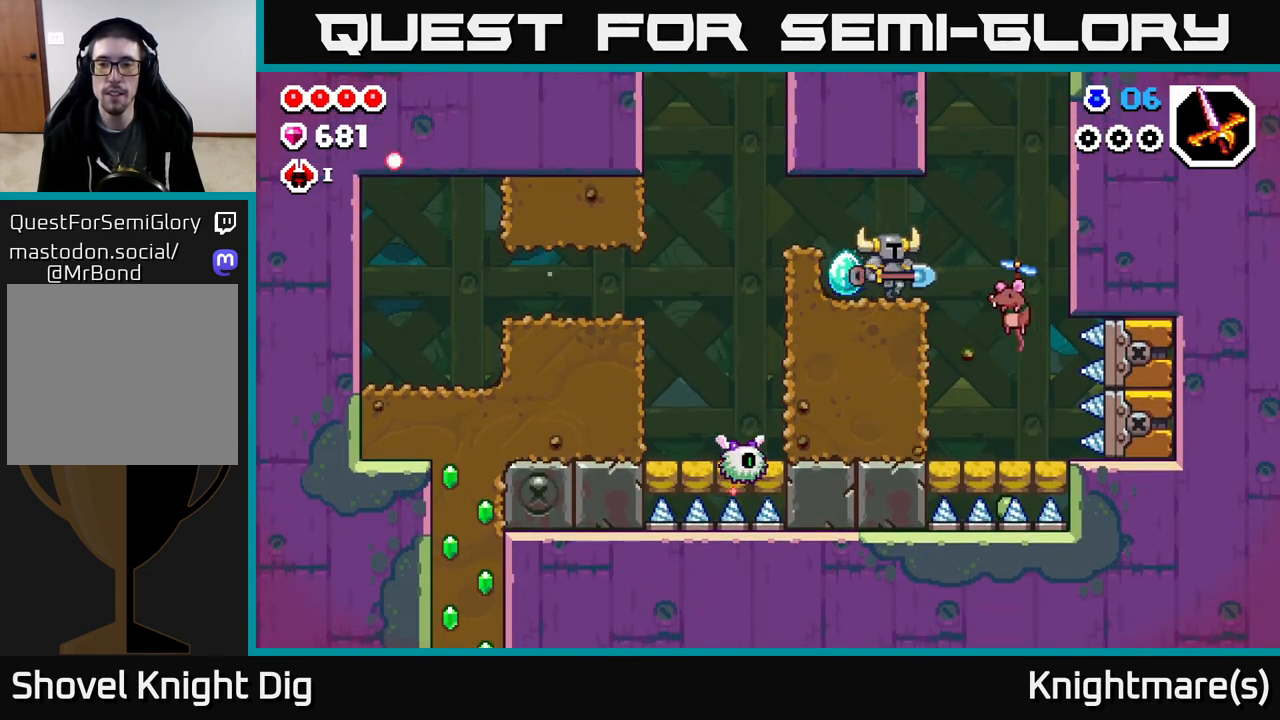
{"buttons": [], "left_stick": "left", "right_stick": "center", "events": [[33, "left_stick", "center"], [83, "X", "down"], [183, "X", "up"], [500, "left_stick", "left"]]}
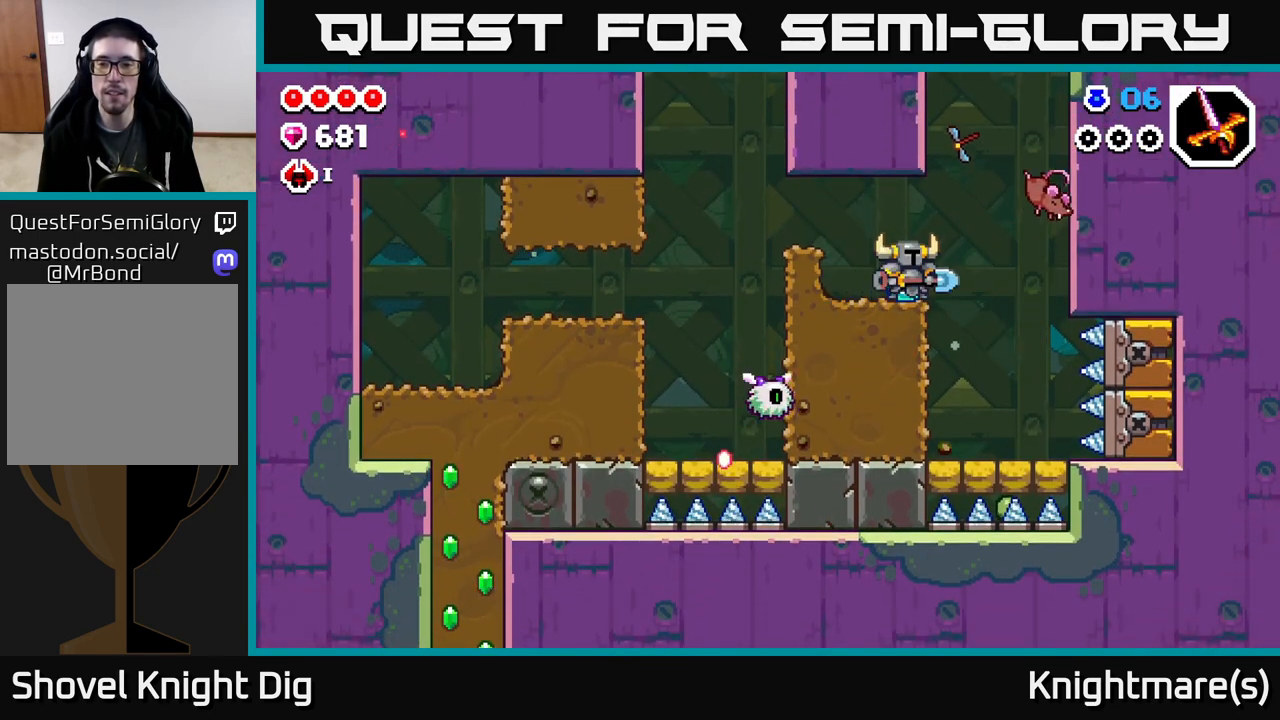
{"buttons": [], "left_stick": "down-left", "right_stick": "center", "events": [[233, "A", "down"], [333, "left_stick", "down-left"], [417, "A", "up"]]}
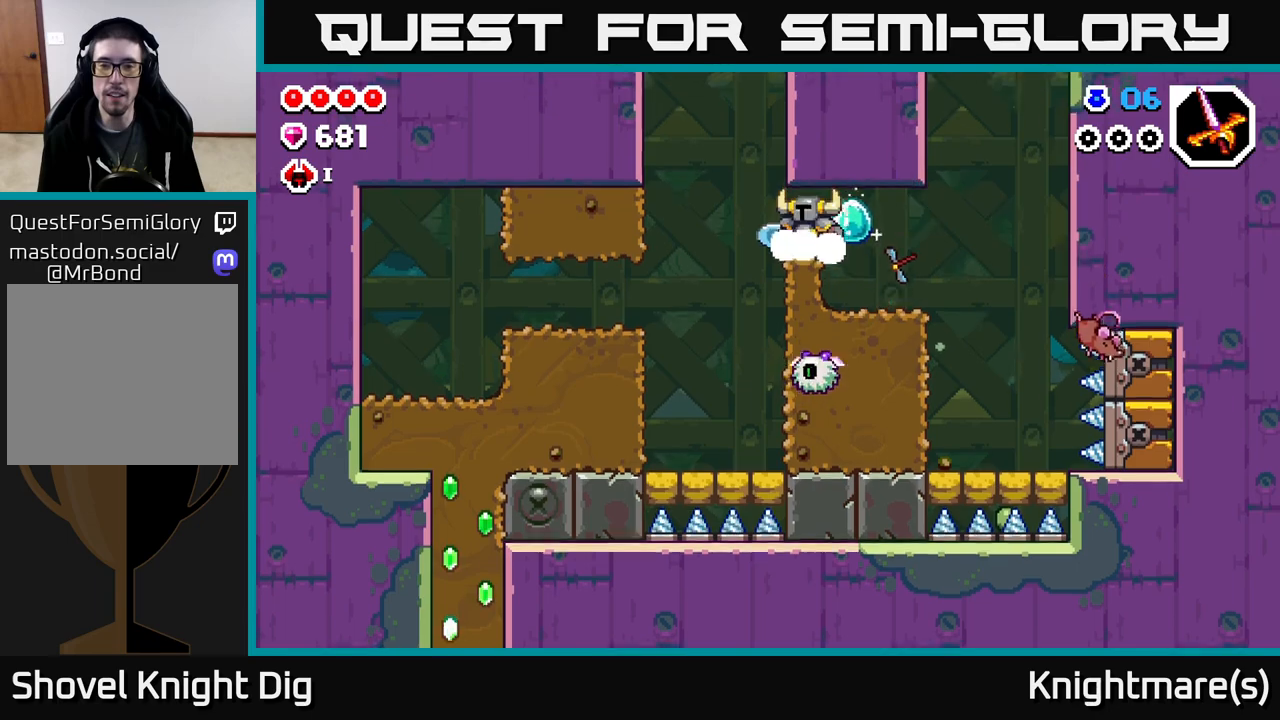
{"buttons": ["X"], "left_stick": "down", "right_stick": "center", "events": [[33, "left_stick", "center"], [217, "left_stick", "down"], [317, "X", "down"], [450, "X", "up"], [500, "X", "down"]]}
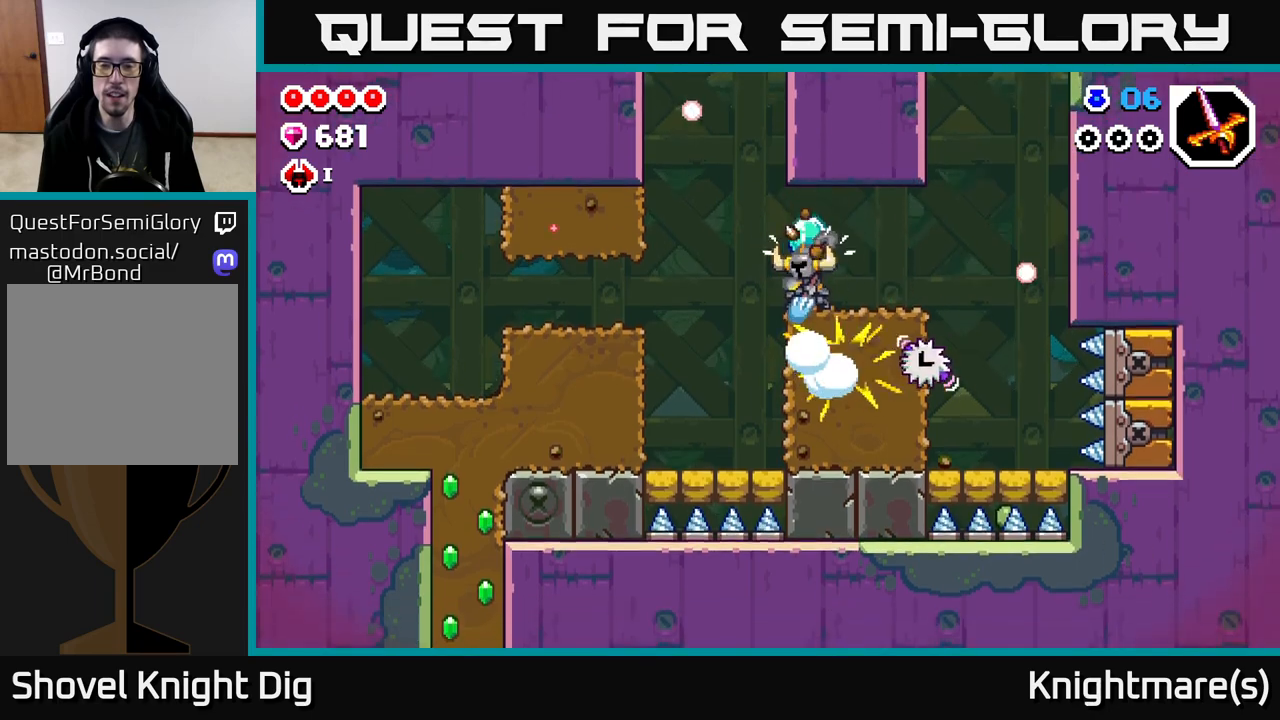
{"buttons": ["A"], "left_stick": "left", "right_stick": "center", "events": [[133, "X", "up"], [250, "left_stick", "center"], [383, "left_stick", "left"], [450, "A", "down"]]}
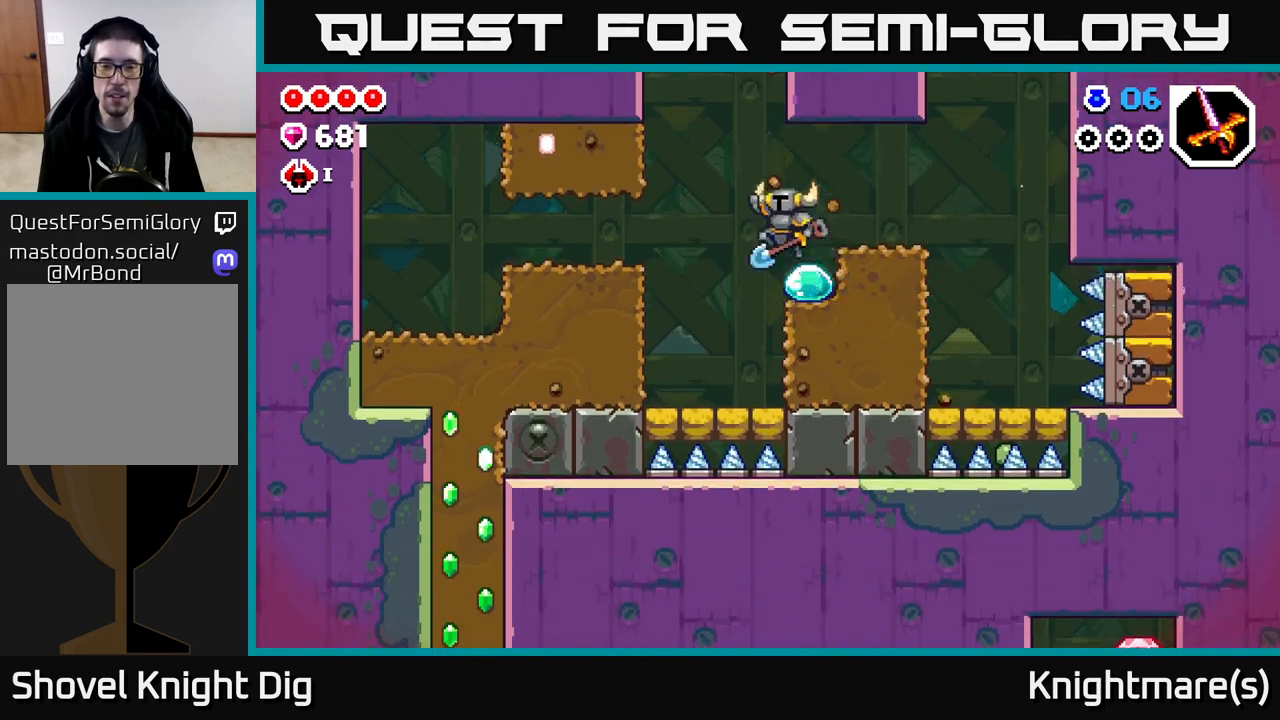
{"buttons": ["X"], "left_stick": "left", "right_stick": "center", "events": [[100, "A", "up"], [267, "X", "down"], [400, "X", "up"], [450, "X", "down"]]}
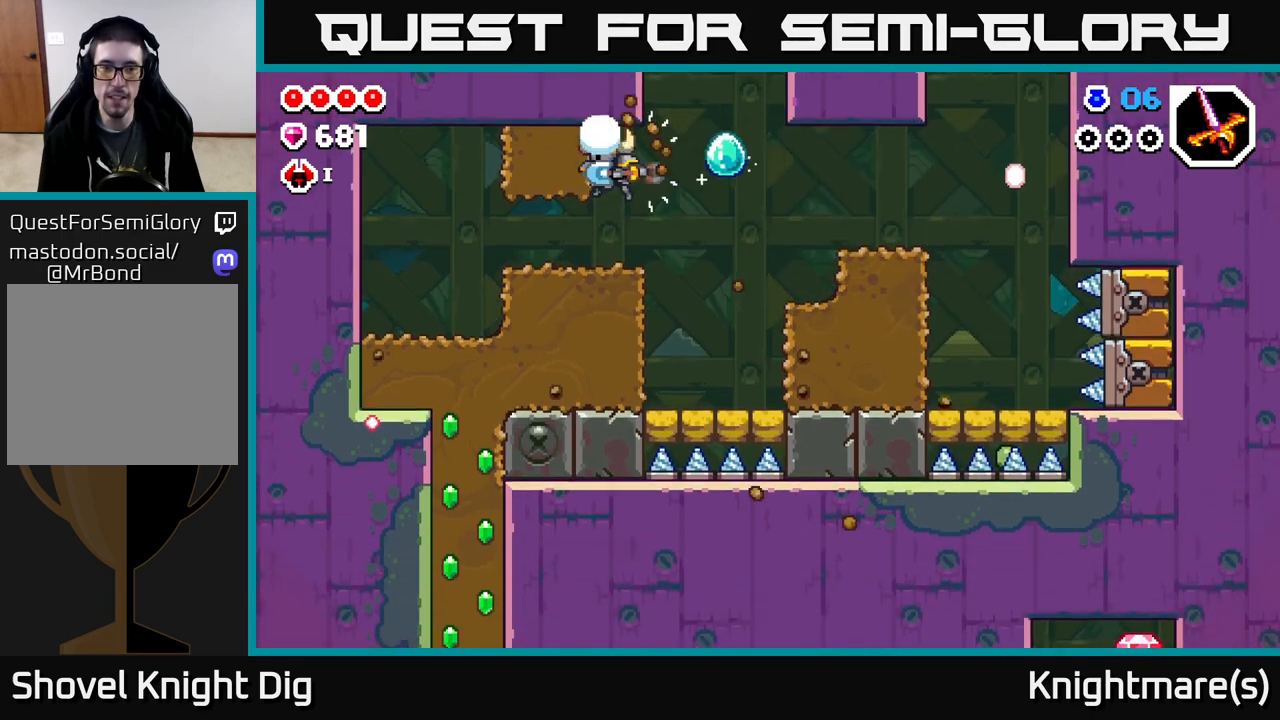
{"buttons": [], "left_stick": "left", "right_stick": "center", "events": [[83, "X", "up"], [150, "X", "down"], [283, "X", "up"]]}
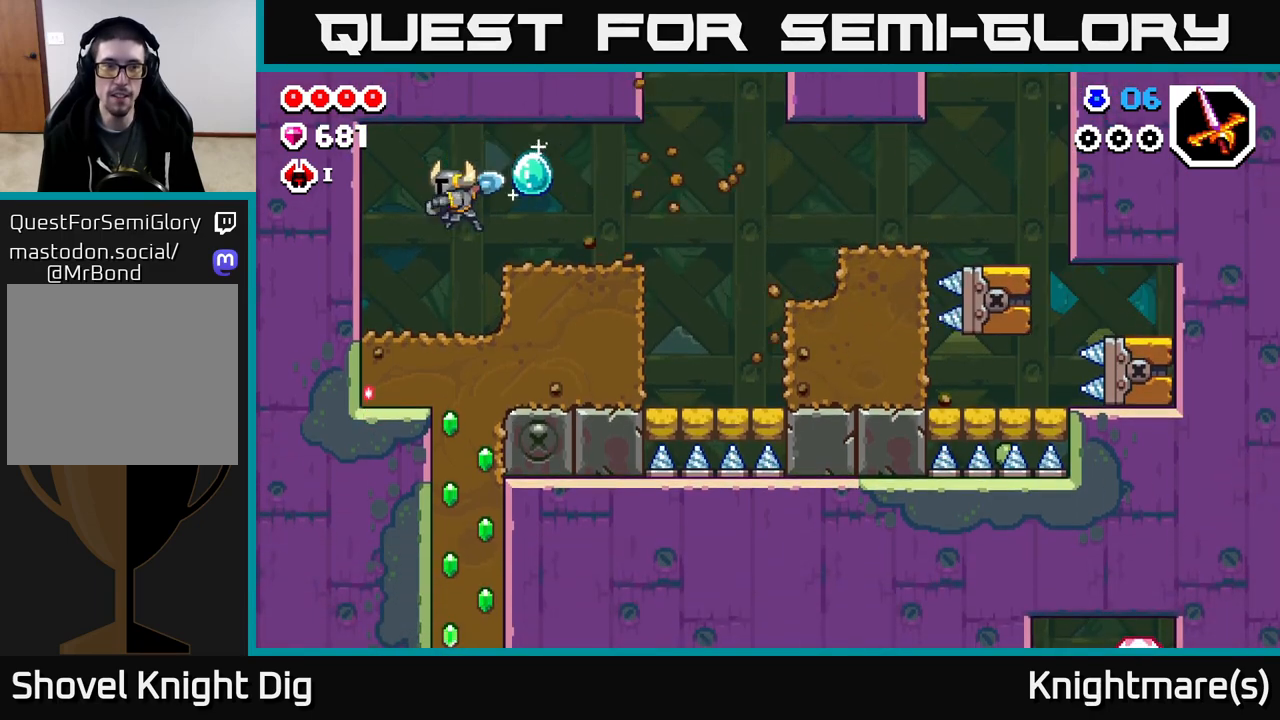
{"buttons": ["X"], "left_stick": "down", "right_stick": "center", "events": [[100, "left_stick", "center"], [233, "left_stick", "down"], [283, "X", "down"], [400, "X", "up"], [500, "X", "down"]]}